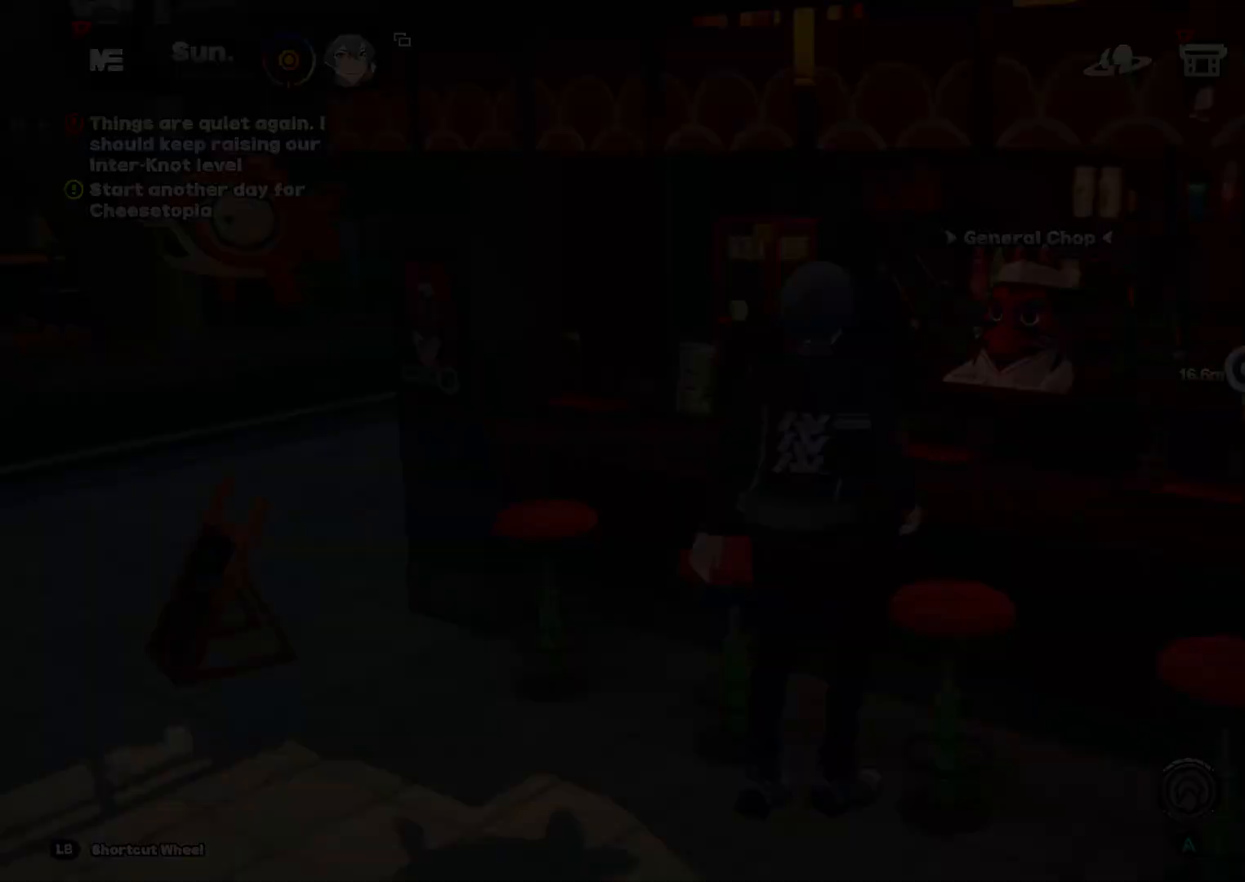
Gameplay with a controller (Xbox layout); each line is a JSON object with the inputs held at the frame after it. "events" lists button and stick changes between this image and that frame as [ms after this image, input, new state], when the widget could be followed in between. Not read: L3 R3.
{"buttons": [], "left_stick": "center", "right_stick": "center", "events": []}
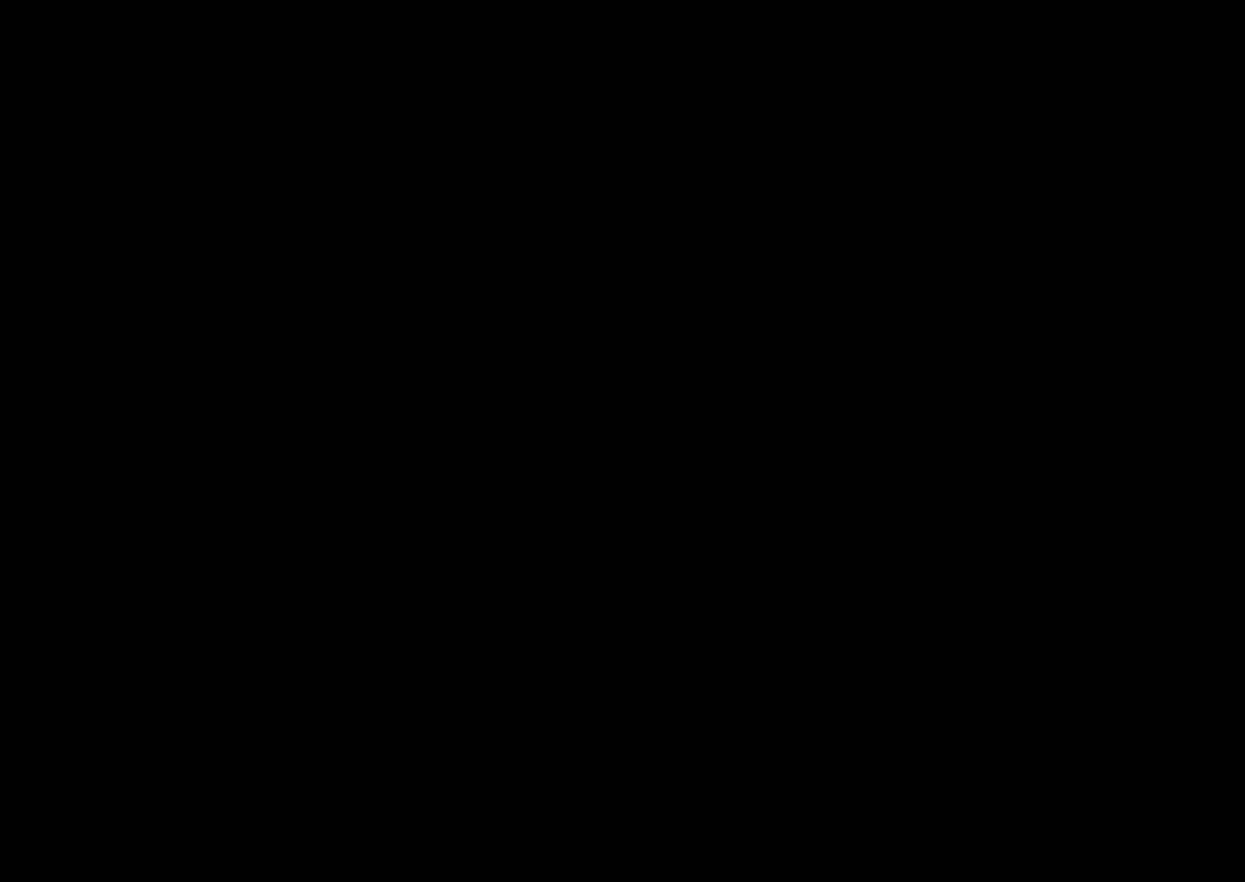
{"buttons": [], "left_stick": "center", "right_stick": "center", "events": []}
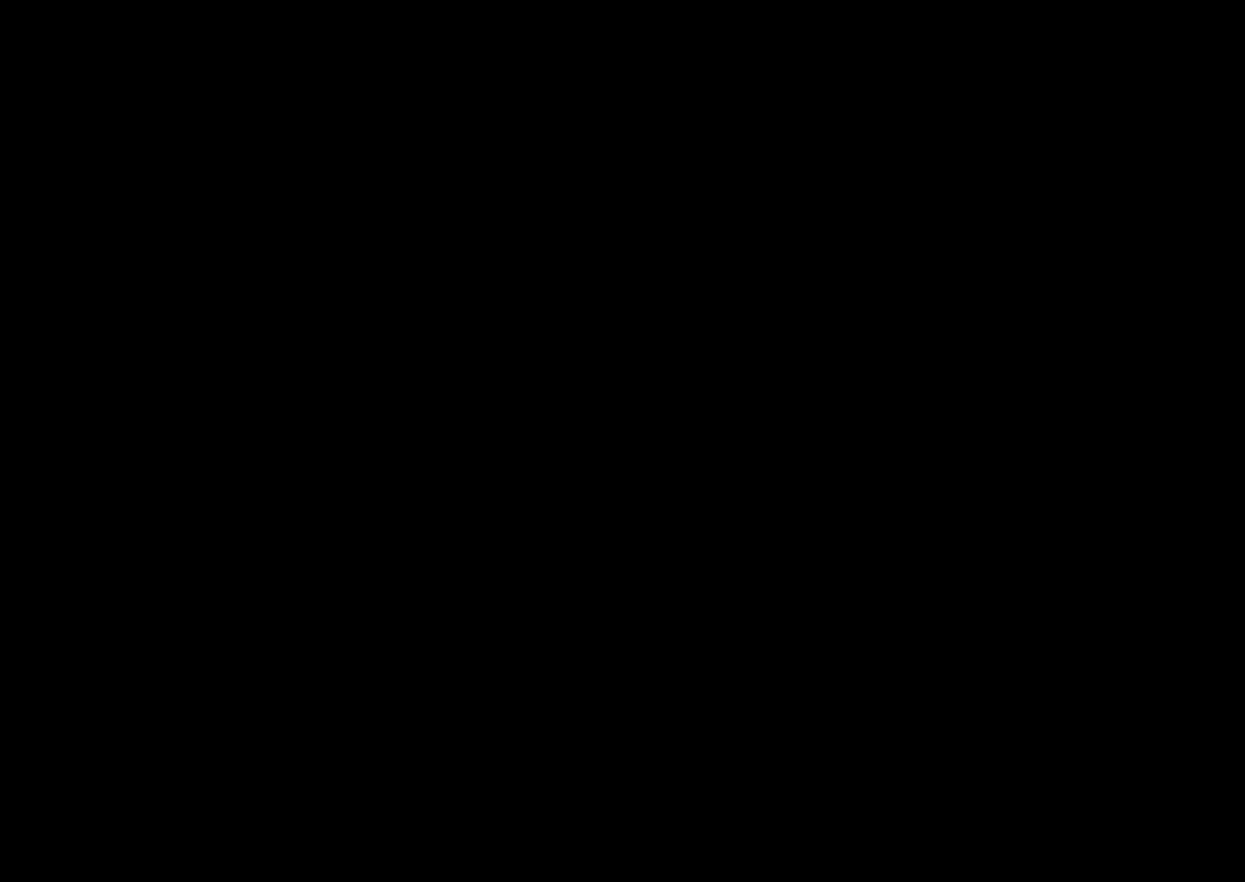
{"buttons": [], "left_stick": "center", "right_stick": "center", "events": []}
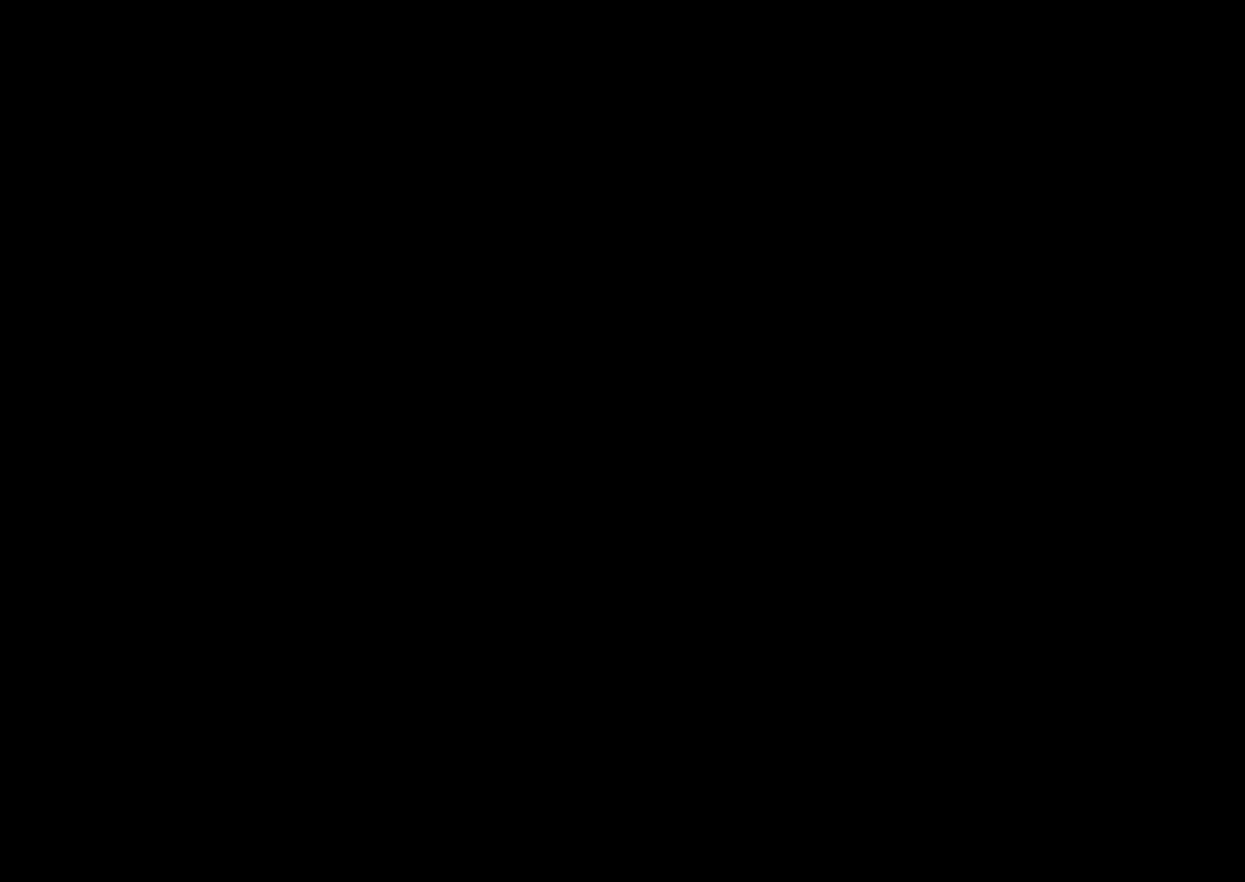
{"buttons": [], "left_stick": "center", "right_stick": "center", "events": []}
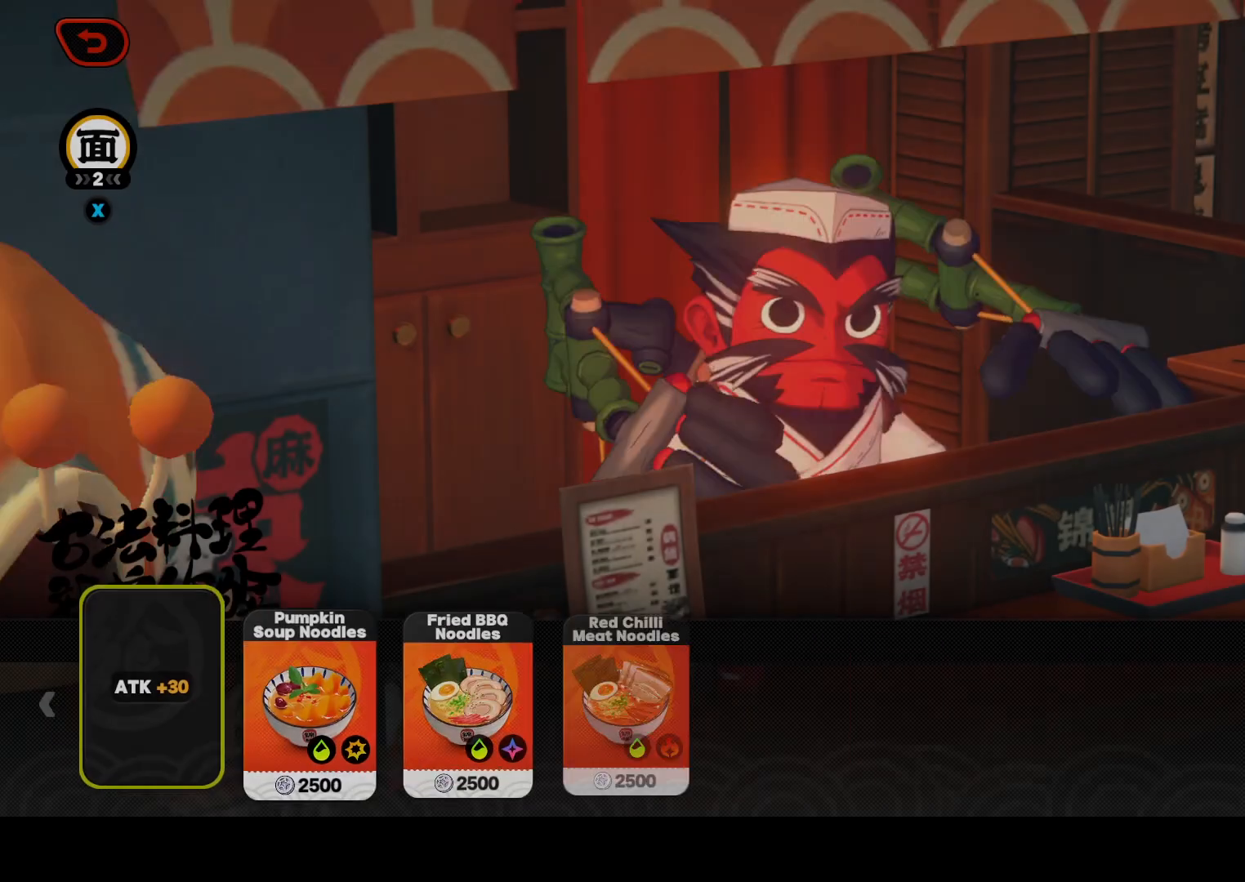
{"buttons": [], "left_stick": "center", "right_stick": "center", "events": []}
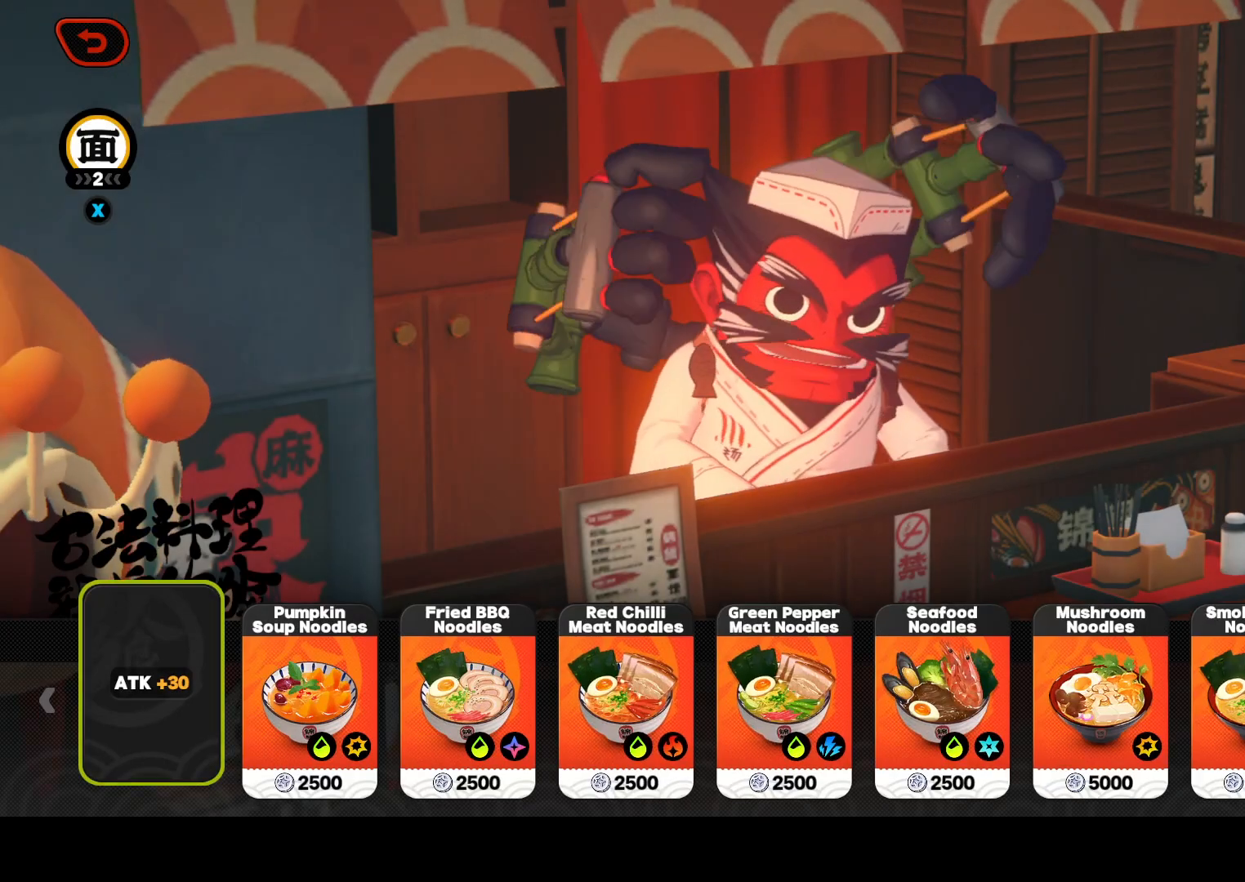
{"buttons": ["DPAD_LEFT"], "left_stick": "center", "right_stick": "center", "events": [[67, "DPAD_LEFT", "down"], [167, "DPAD_LEFT", "up"], [233, "DPAD_LEFT", "down"], [367, "DPAD_LEFT", "up"], [433, "DPAD_LEFT", "down"]]}
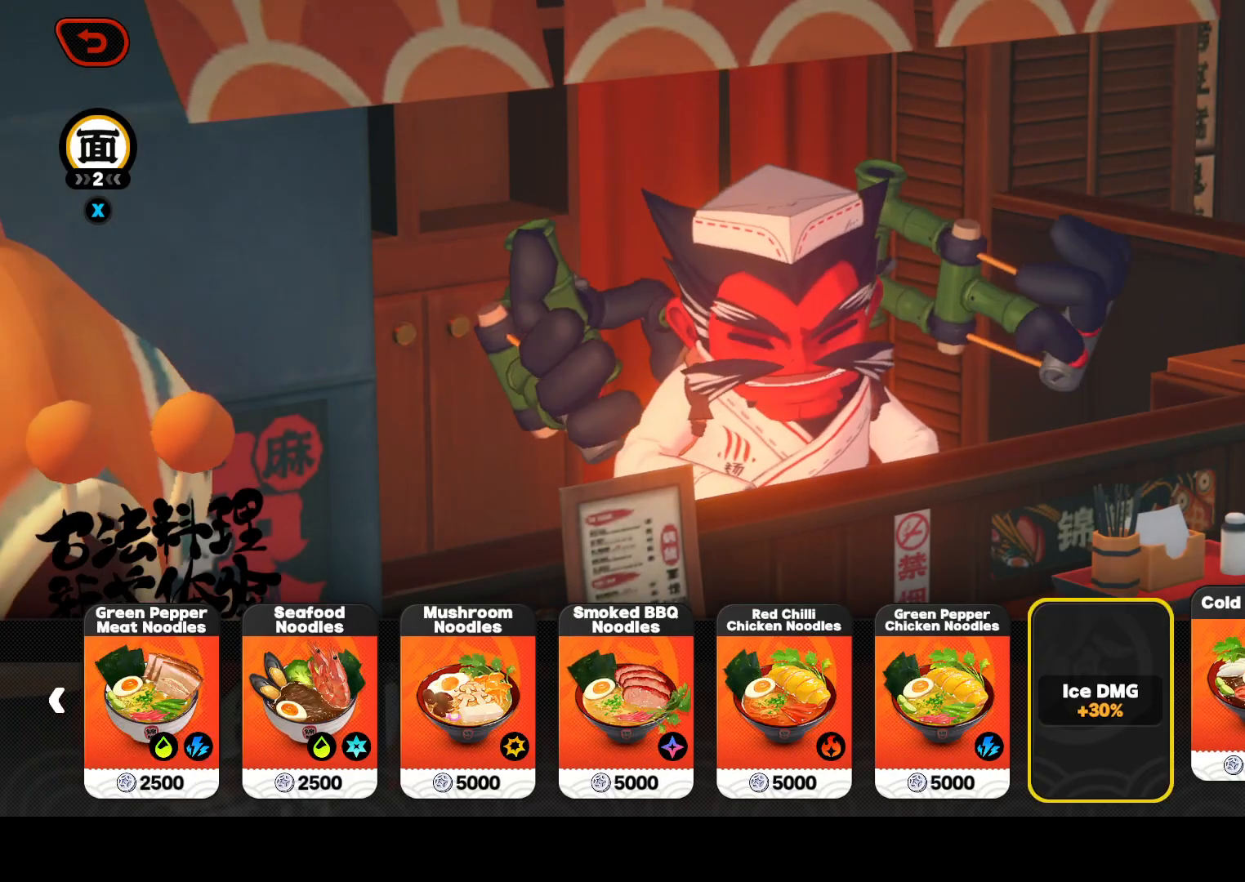
{"buttons": ["DPAD_LEFT"], "left_stick": "center", "right_stick": "center", "events": [[67, "DPAD_LEFT", "up"], [233, "DPAD_LEFT", "down"], [367, "DPAD_LEFT", "up"], [467, "DPAD_LEFT", "down"]]}
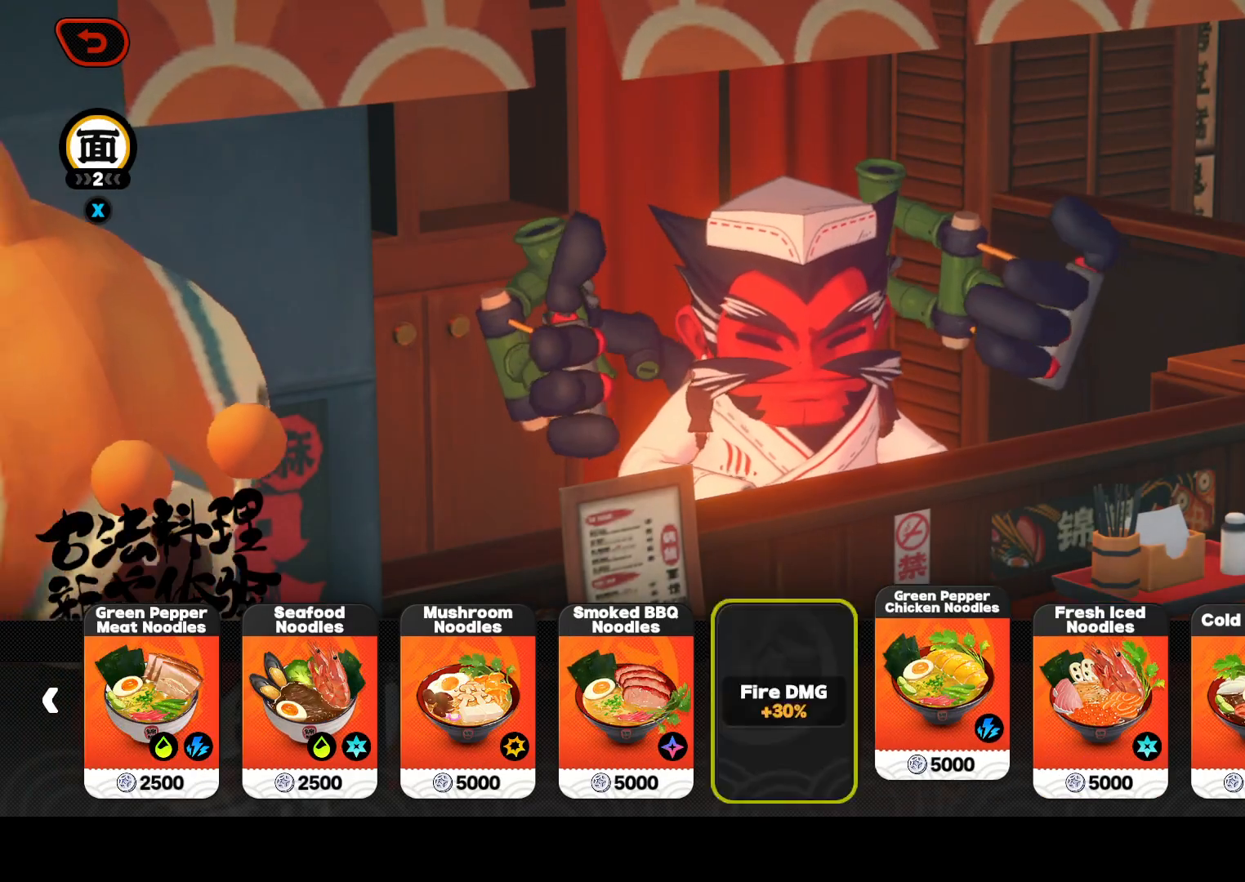
{"buttons": [], "left_stick": "center", "right_stick": "center", "events": [[67, "DPAD_LEFT", "up"], [167, "A", "down"], [300, "A", "up"]]}
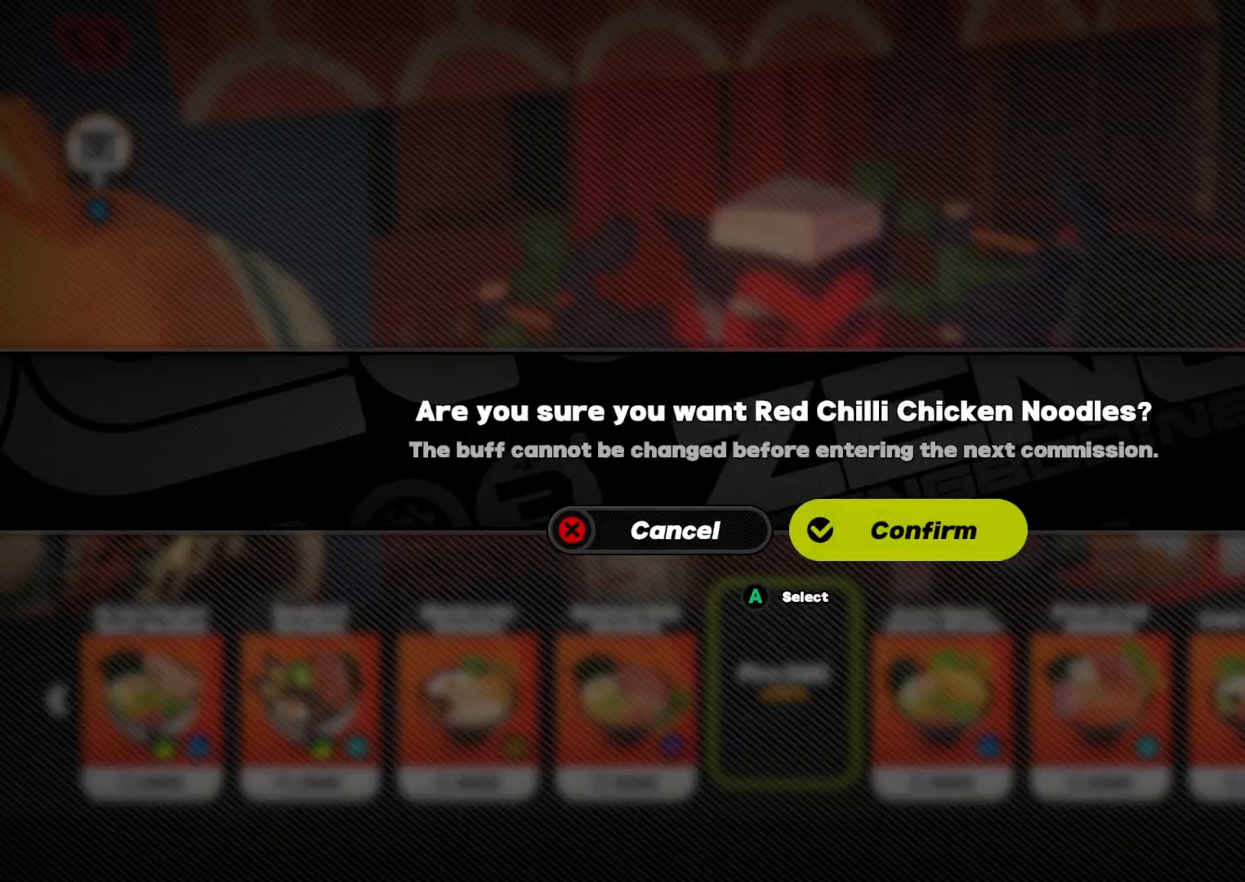
{"buttons": [], "left_stick": "center", "right_stick": "center", "events": [[167, "A", "down"], [300, "A", "up"]]}
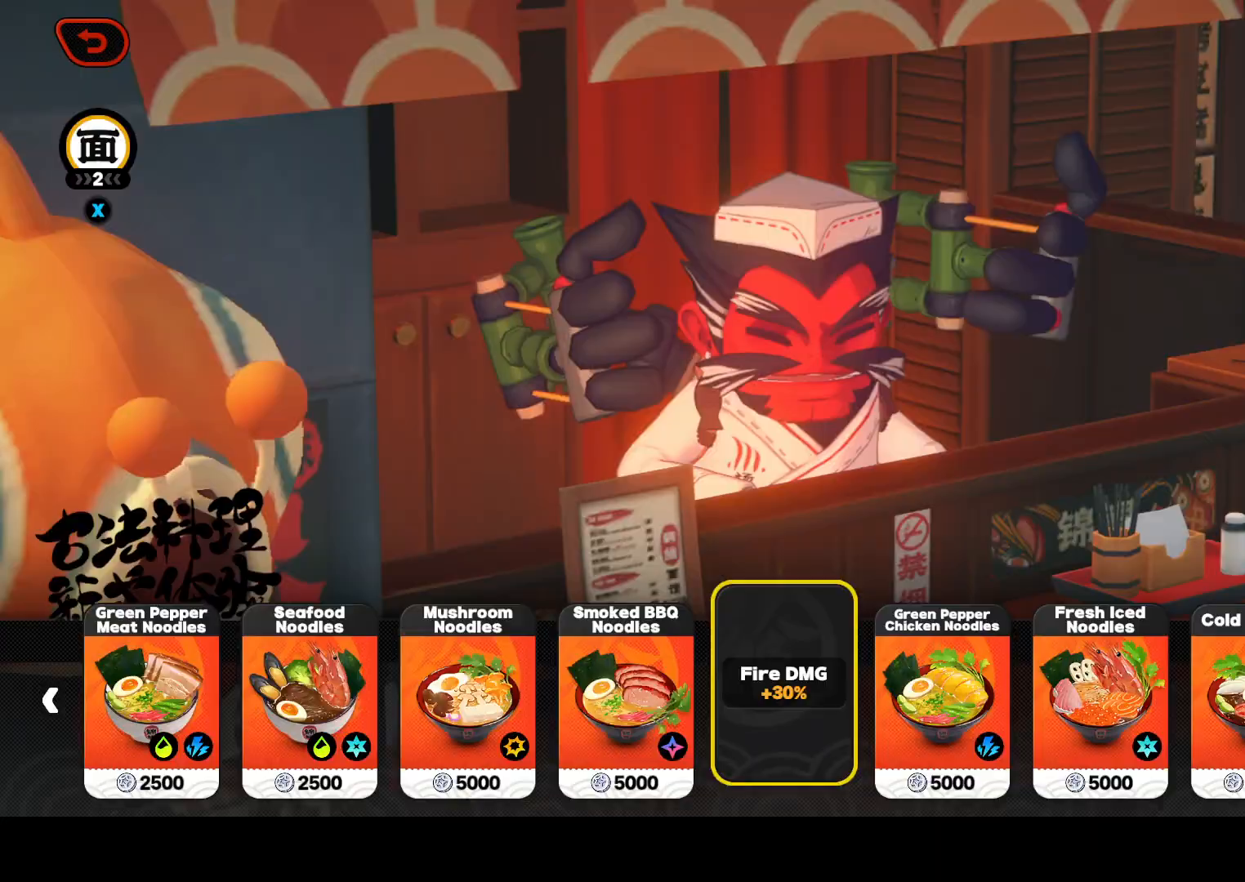
{"buttons": [], "left_stick": "center", "right_stick": "center", "events": []}
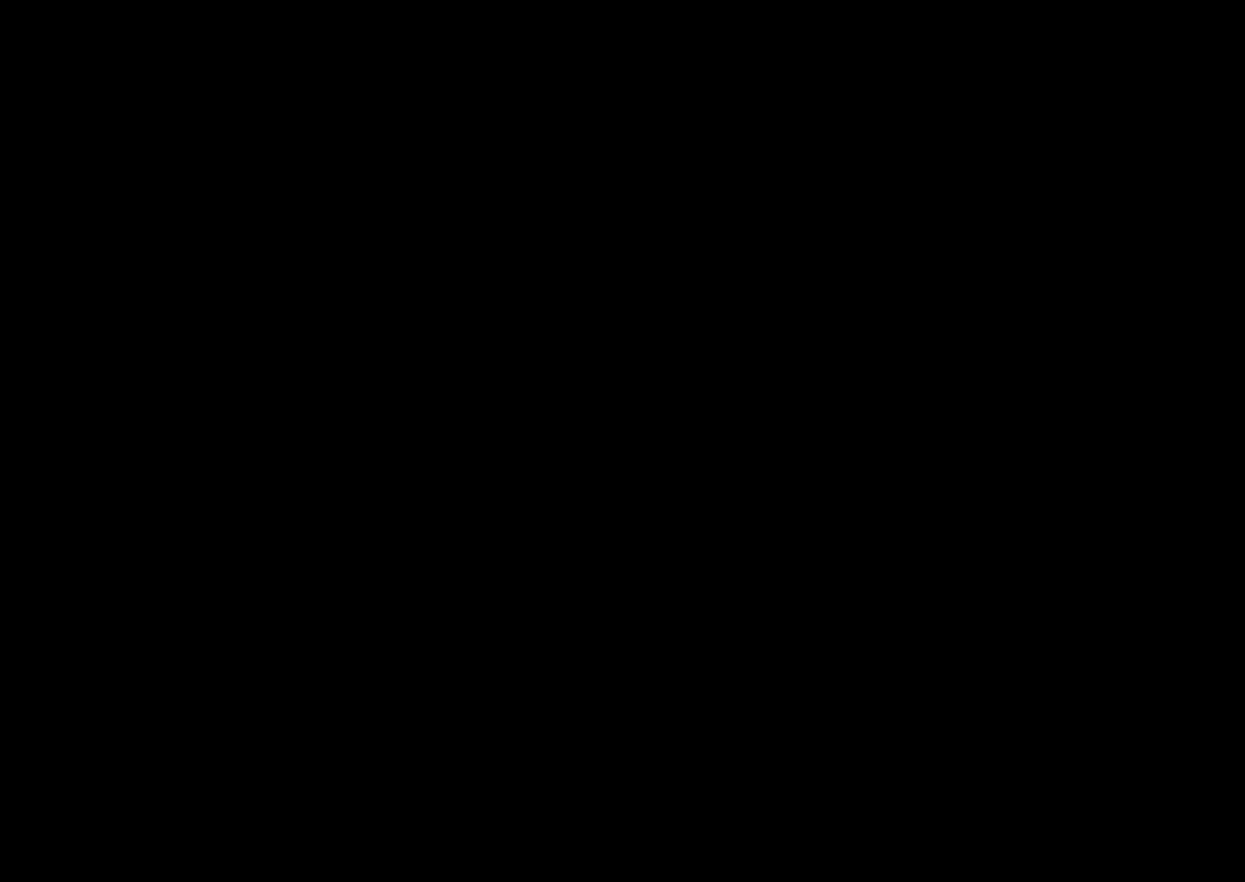
{"buttons": [], "left_stick": "center", "right_stick": "center", "events": []}
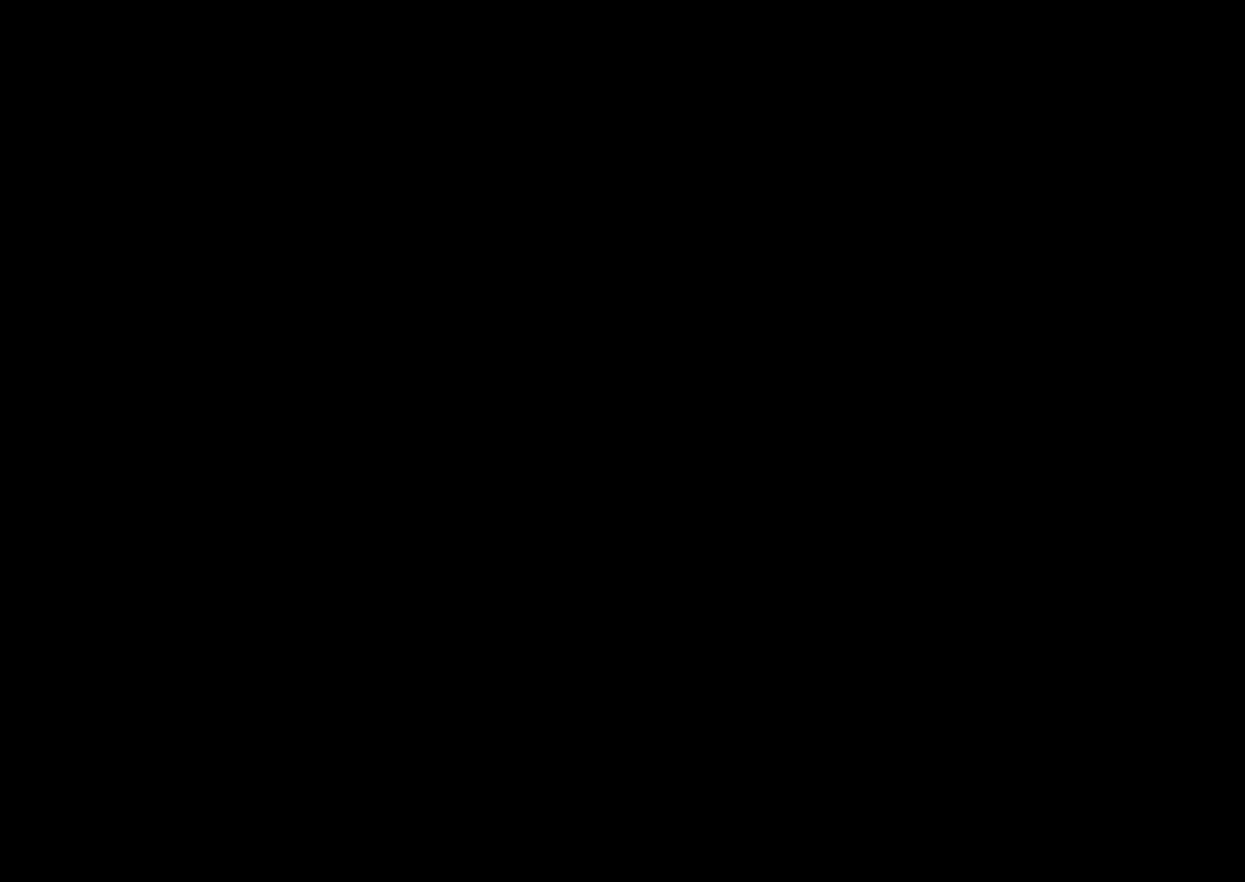
{"buttons": [], "left_stick": "center", "right_stick": "center", "events": []}
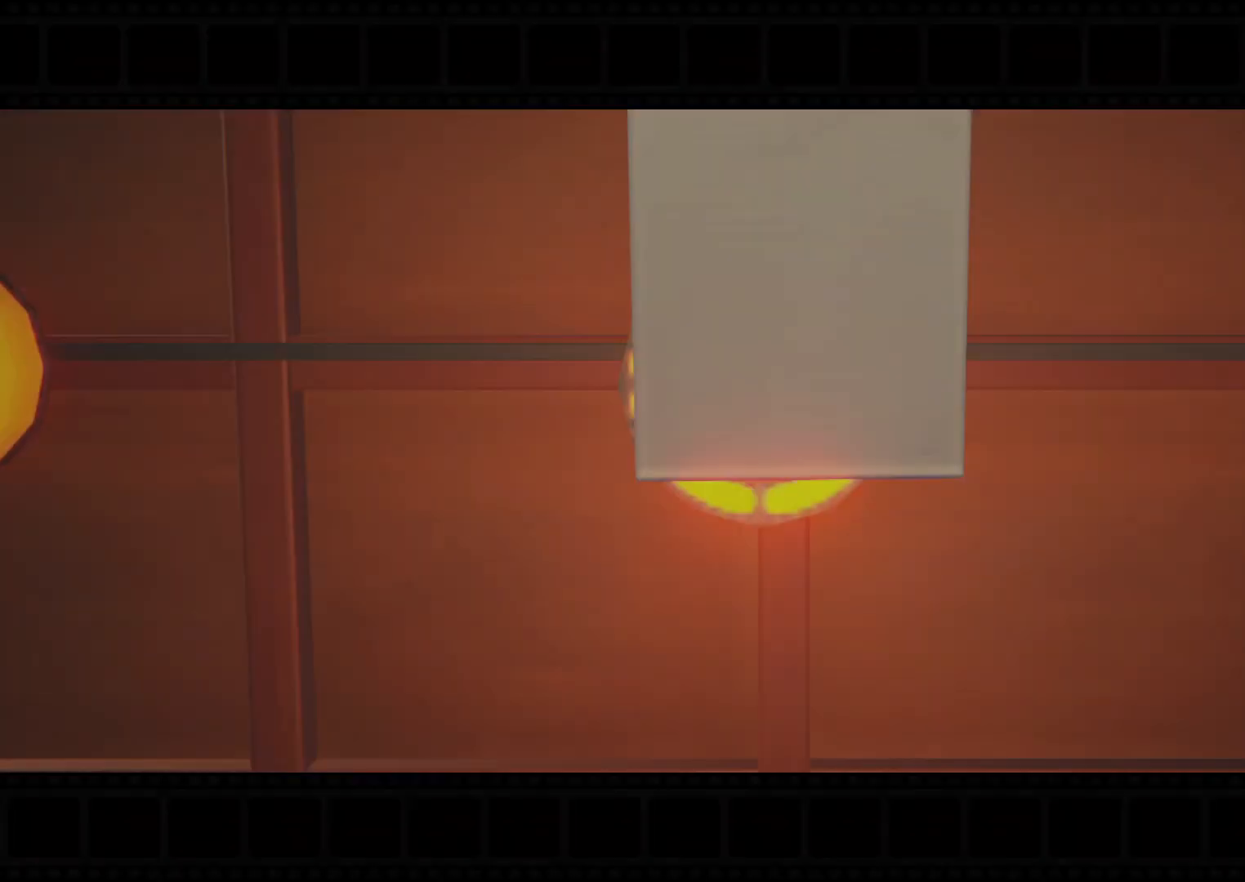
{"buttons": [], "left_stick": "center", "right_stick": "center", "events": []}
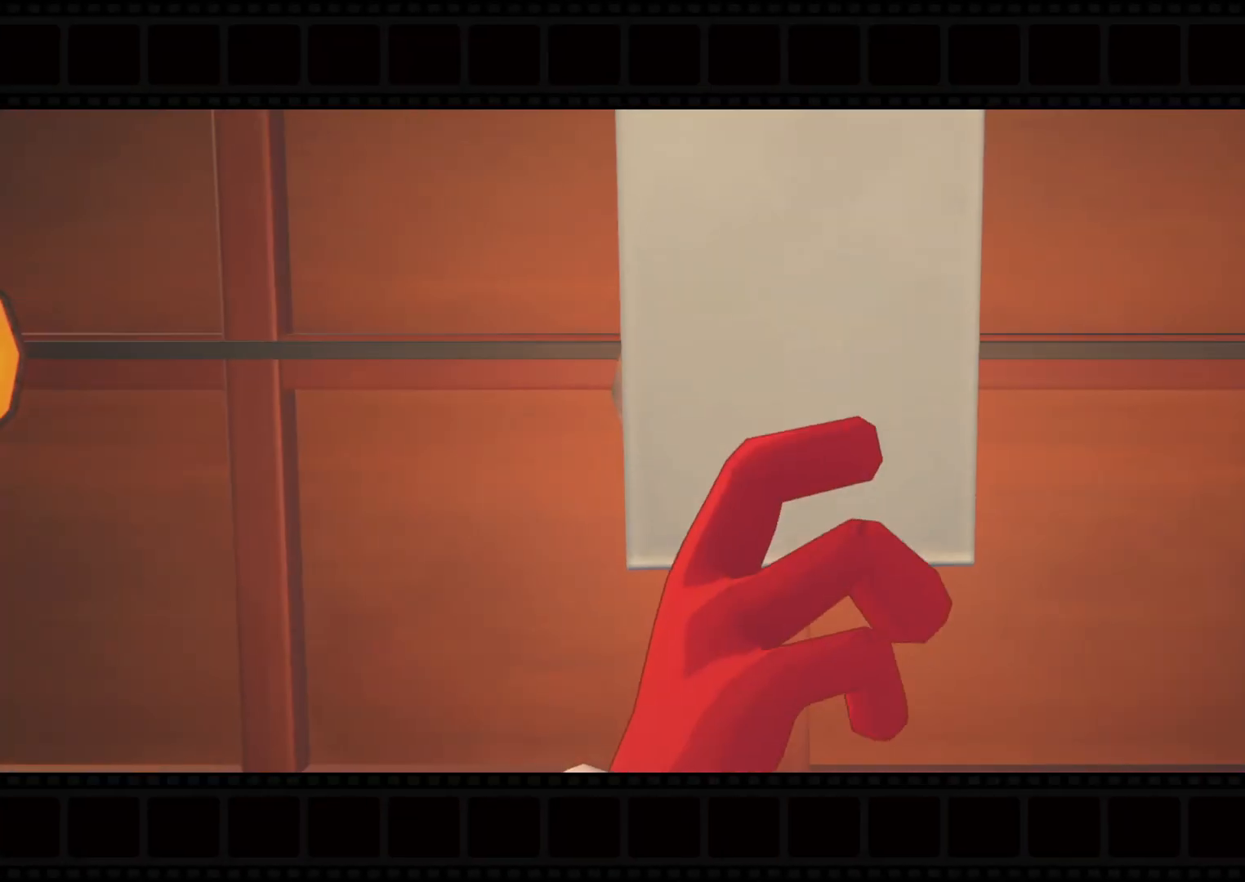
{"buttons": [], "left_stick": "center", "right_stick": "center", "events": [[333, "START", "down"], [500, "START", "up"]]}
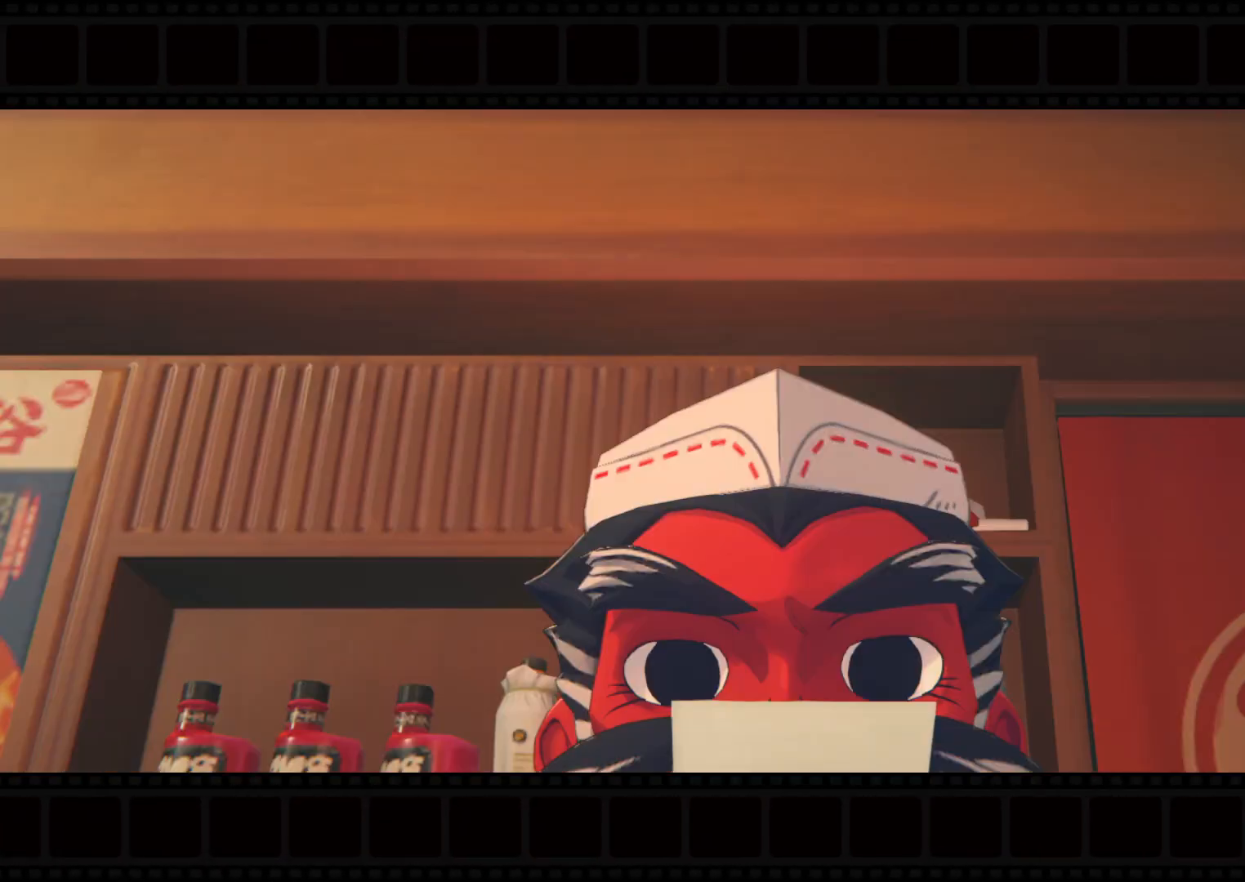
{"buttons": [], "left_stick": "center", "right_stick": "center", "events": []}
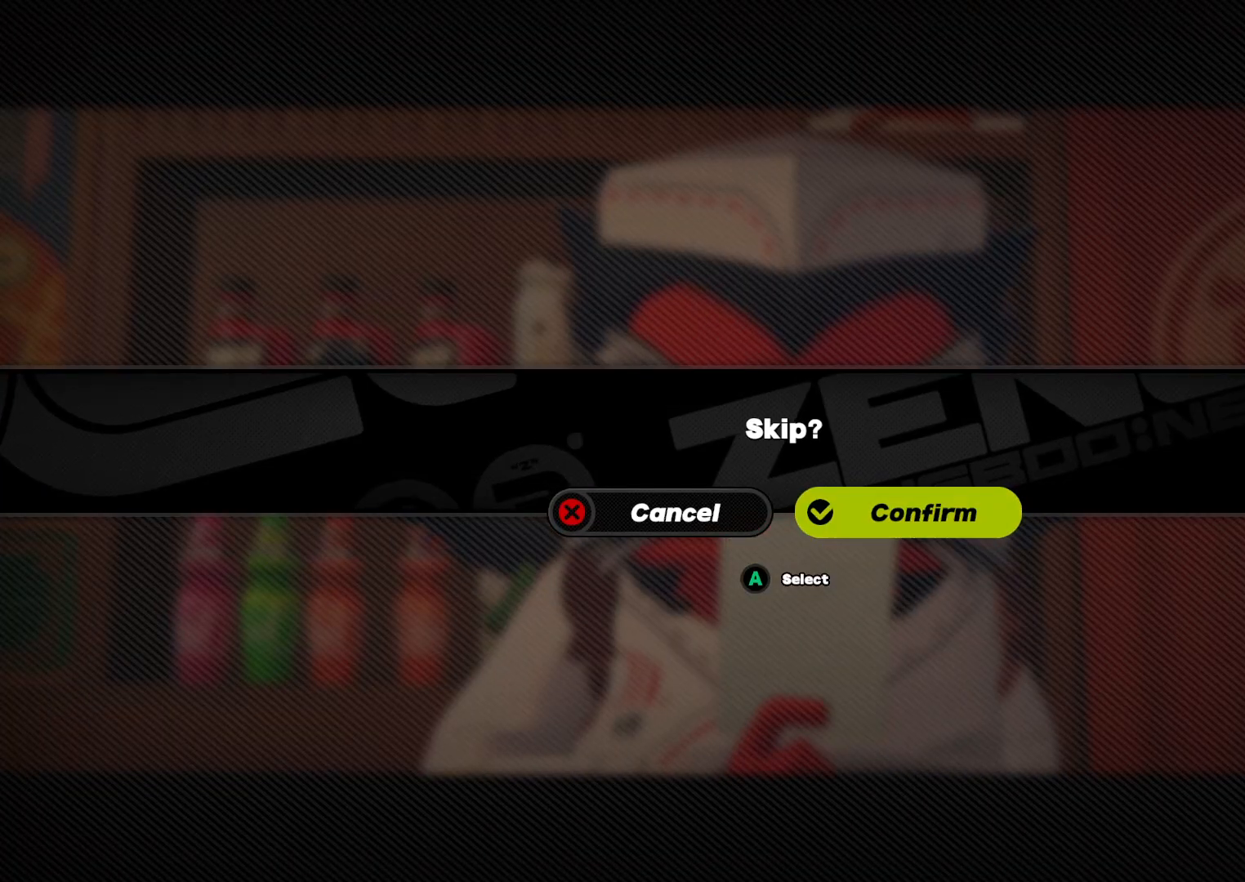
{"buttons": [], "left_stick": "center", "right_stick": "center", "events": [[100, "A", "down"], [200, "A", "up"]]}
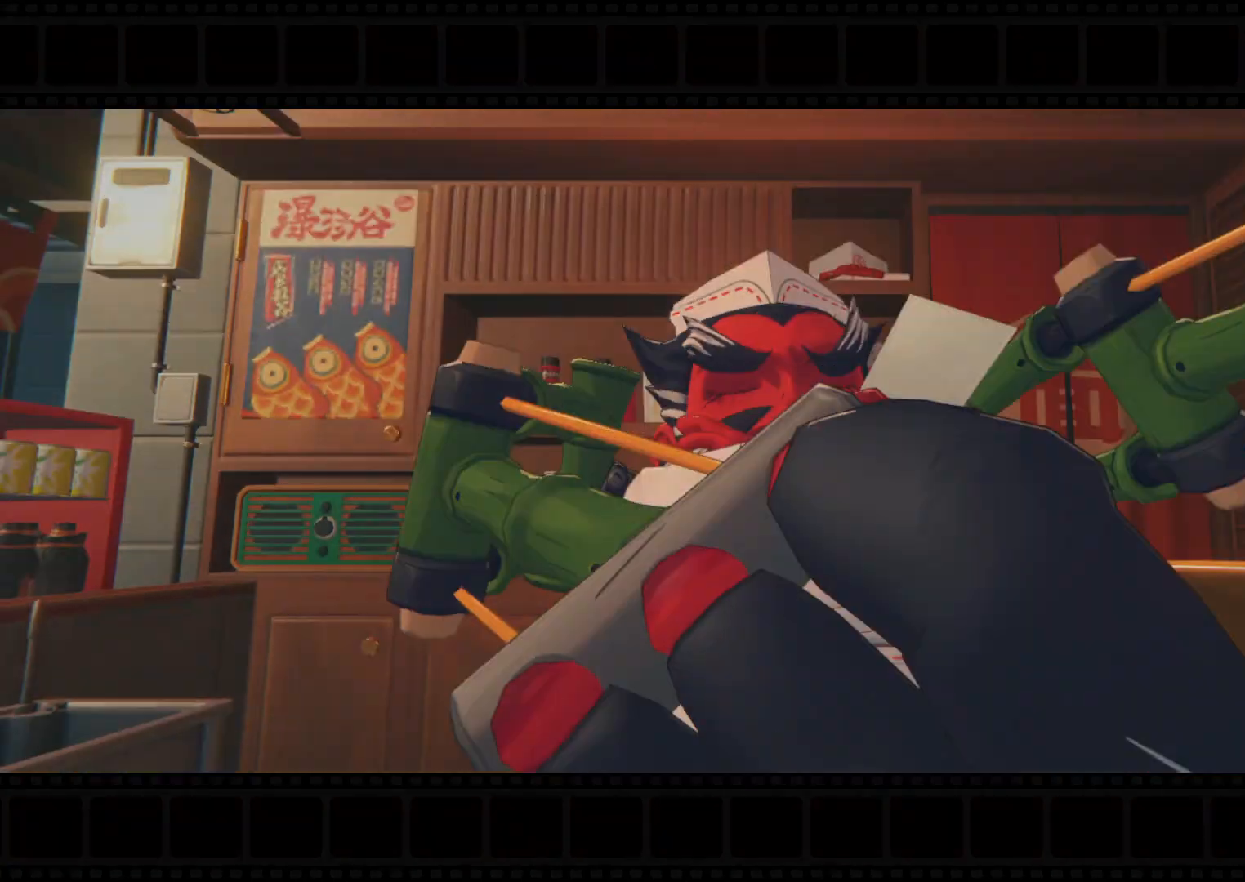
{"buttons": [], "left_stick": "center", "right_stick": "center", "events": []}
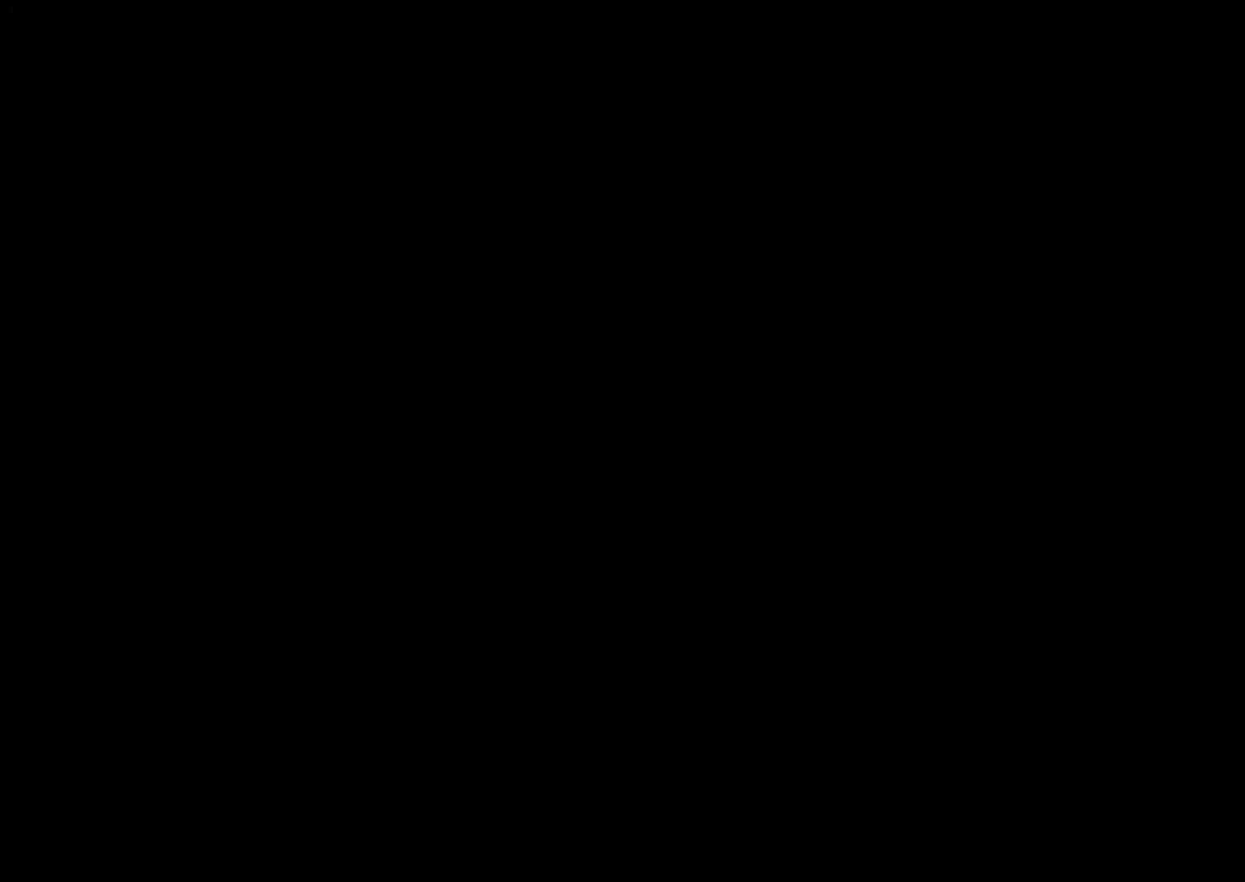
{"buttons": [], "left_stick": "center", "right_stick": "center", "events": []}
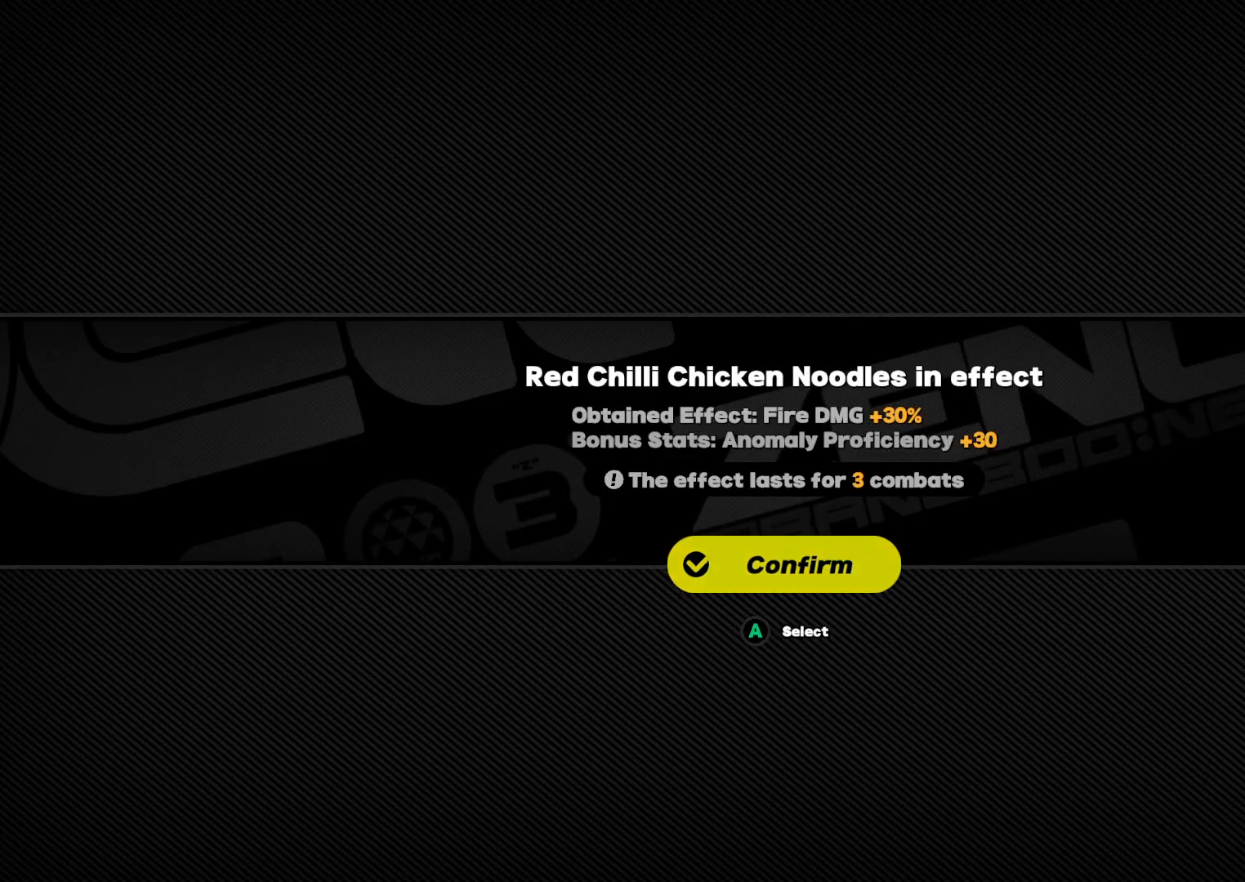
{"buttons": [], "left_stick": "center", "right_stick": "center", "events": [[67, "A", "down"], [200, "A", "up"]]}
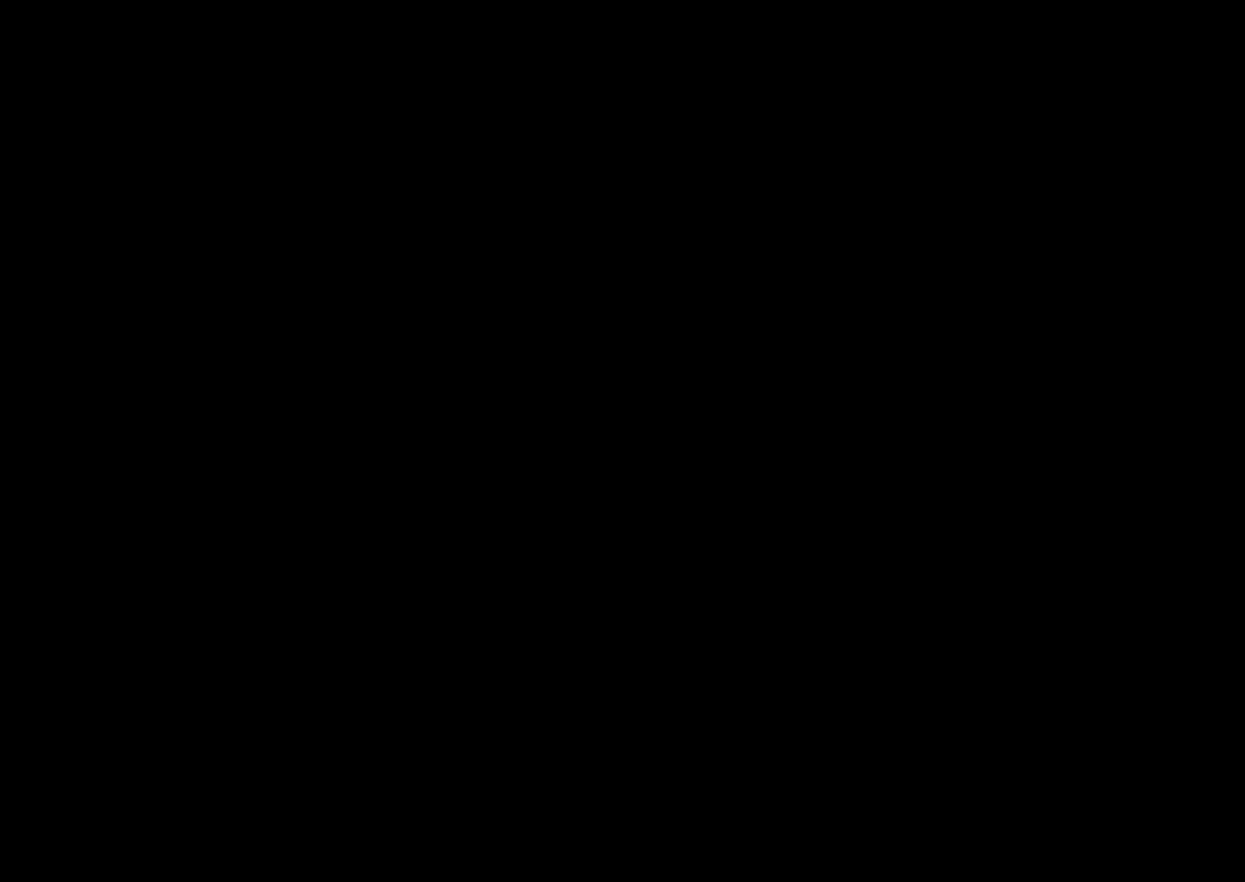
{"buttons": [], "left_stick": "center", "right_stick": "center", "events": []}
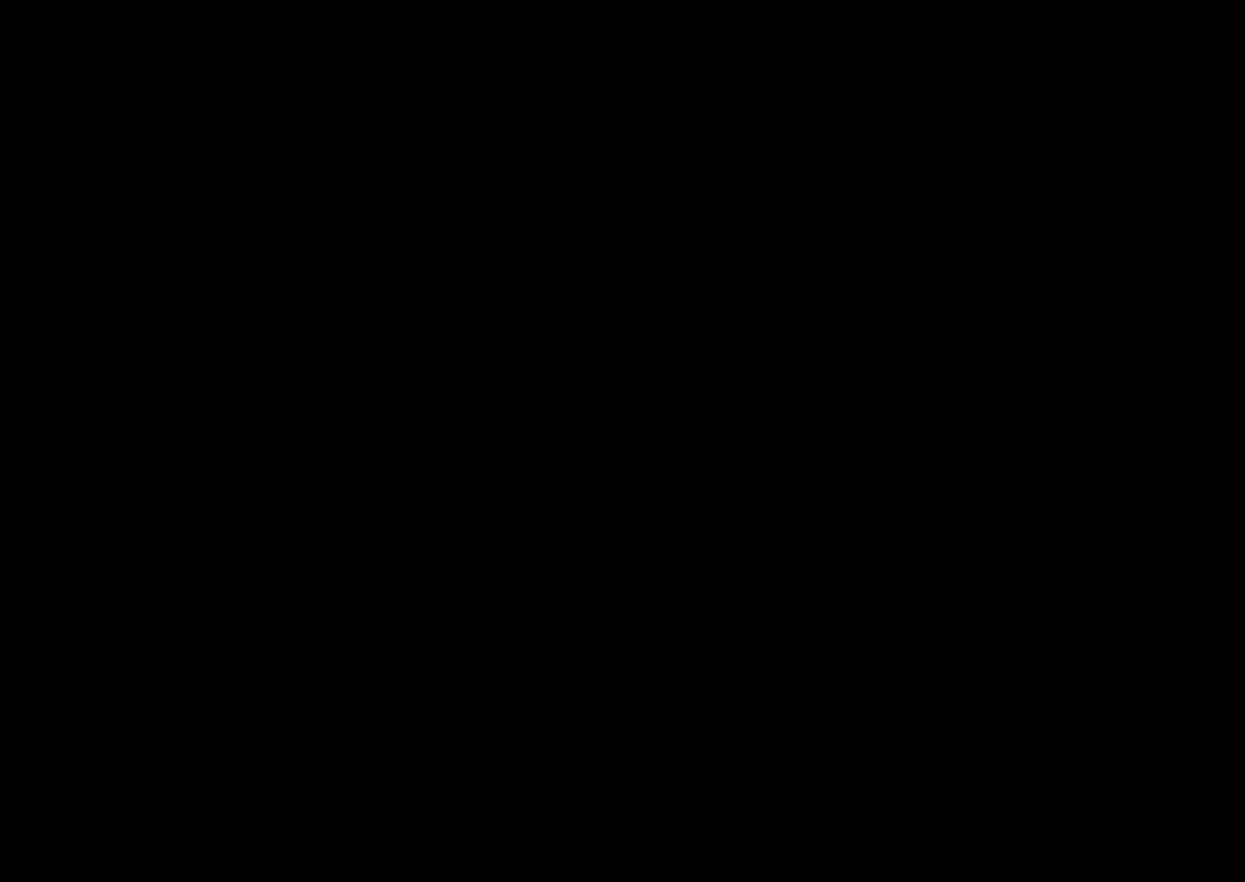
{"buttons": [], "left_stick": "center", "right_stick": "center", "events": []}
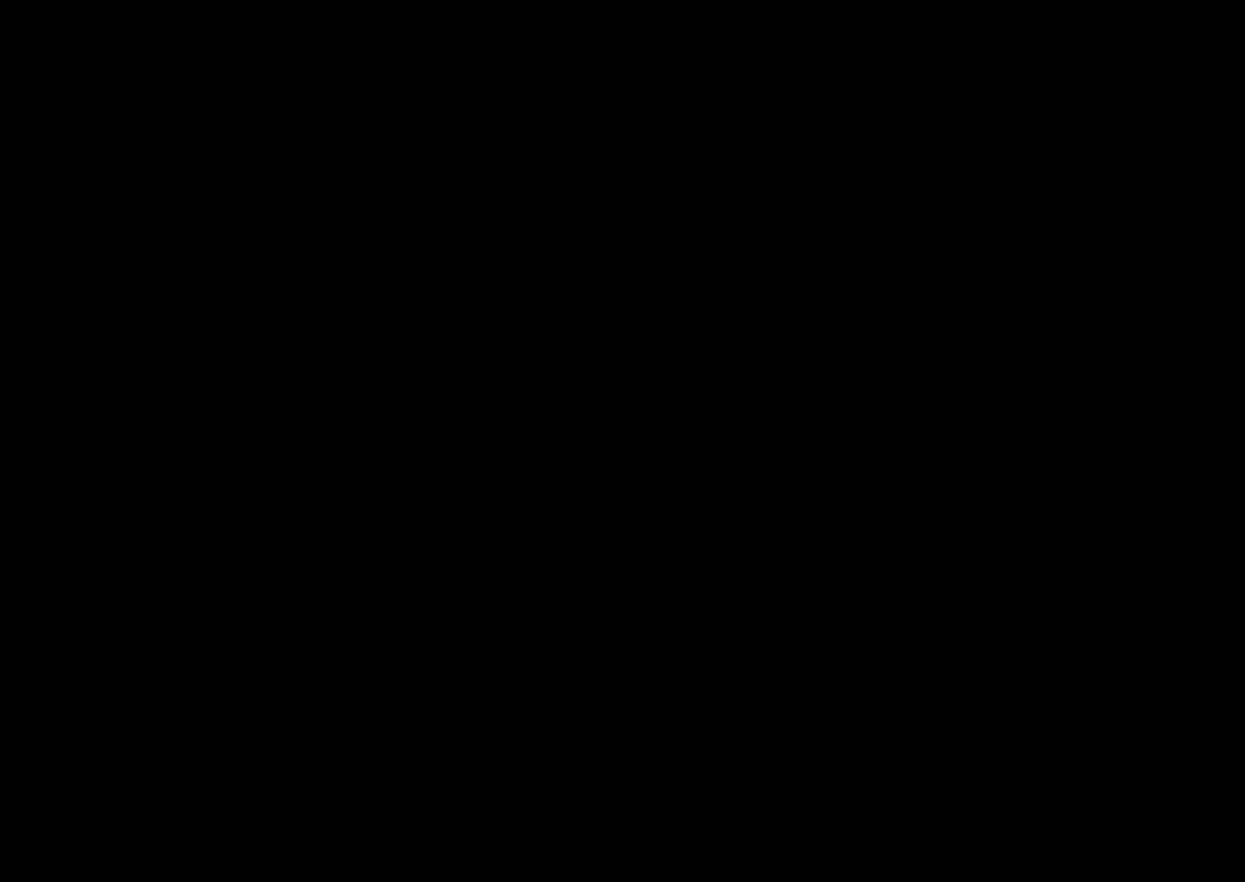
{"buttons": [], "left_stick": "left", "right_stick": "center", "events": [[500, "left_stick", "left"]]}
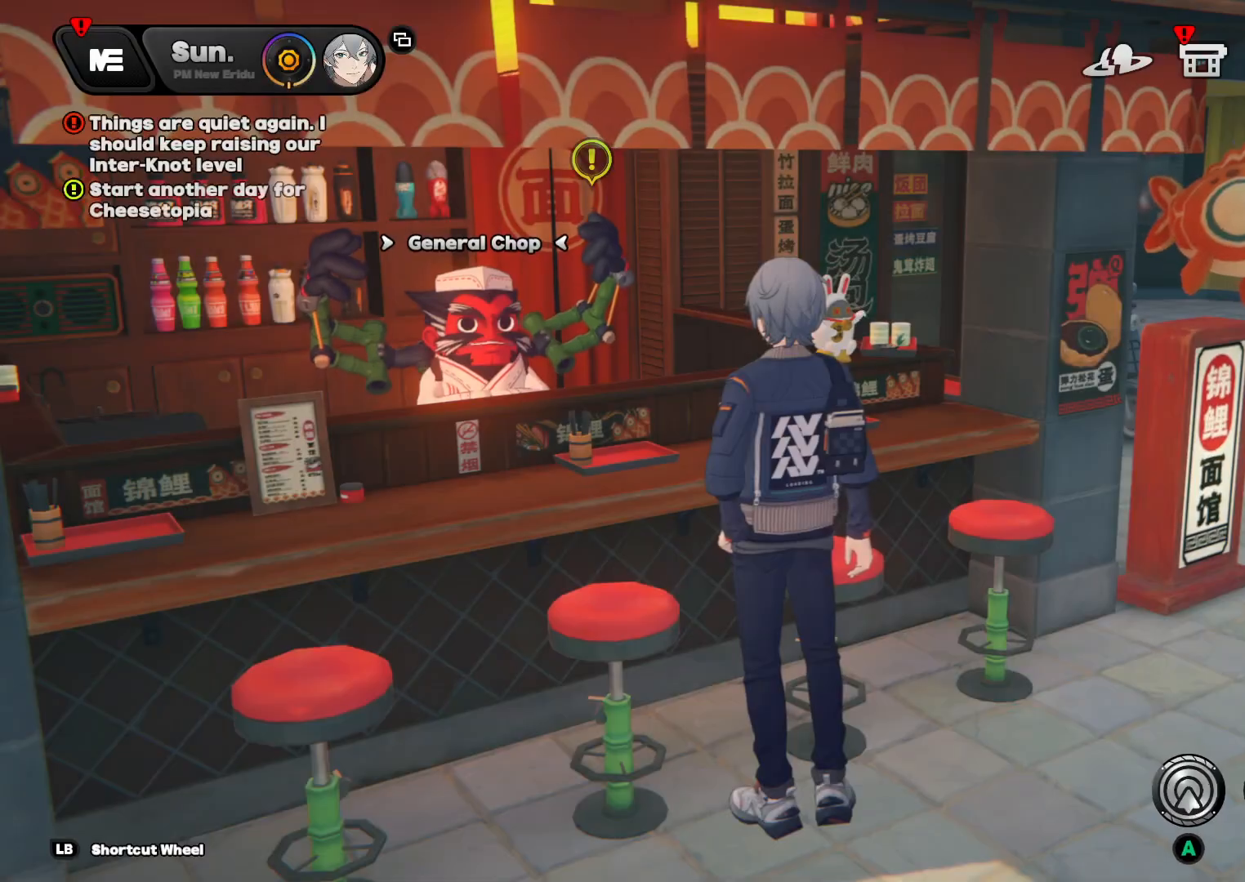
{"buttons": [], "left_stick": "left", "right_stick": "left", "events": [[67, "right_stick", "left"], [100, "left_stick", "down-left"], [500, "left_stick", "left"]]}
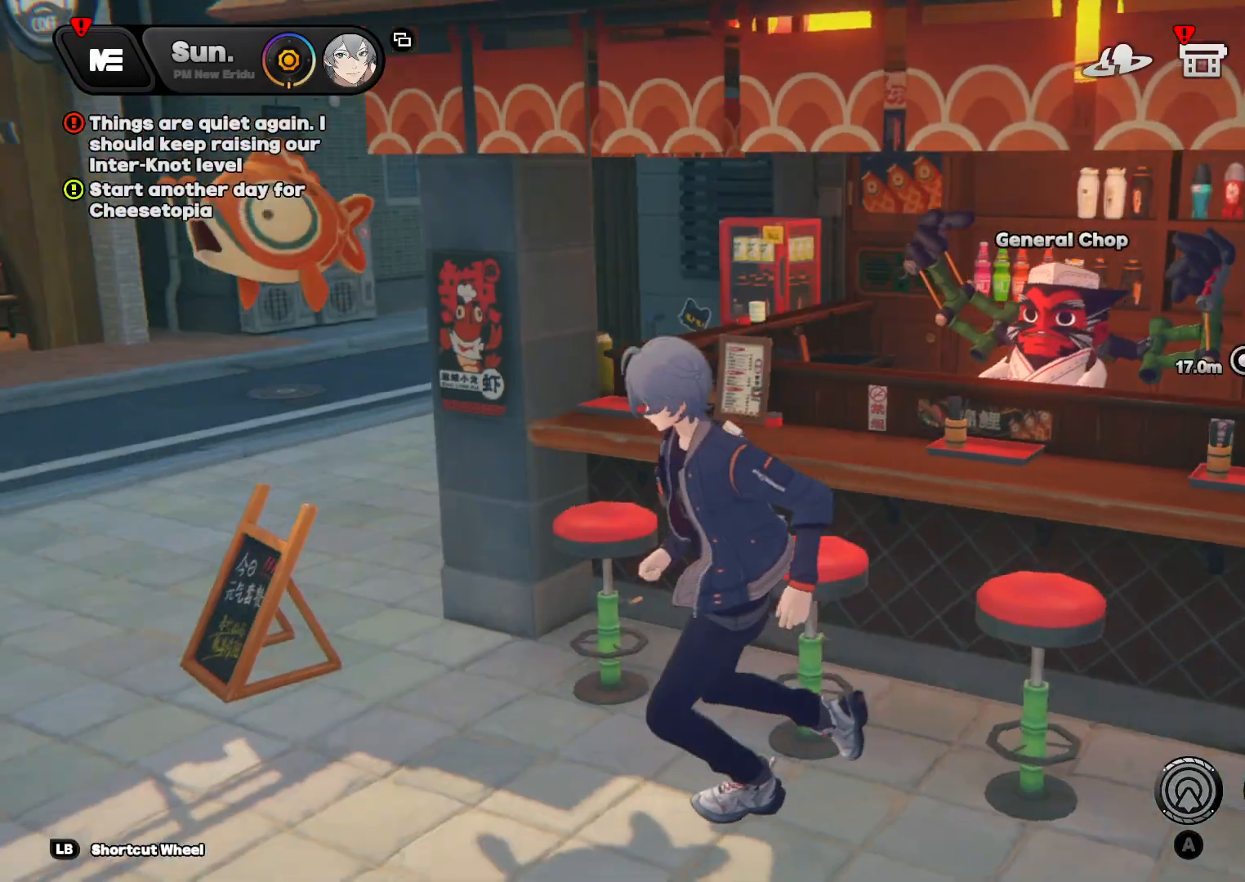
{"buttons": [], "left_stick": "up", "right_stick": "center", "events": [[100, "left_stick", "up-left"], [167, "right_stick", "center"], [200, "left_stick", "up"]]}
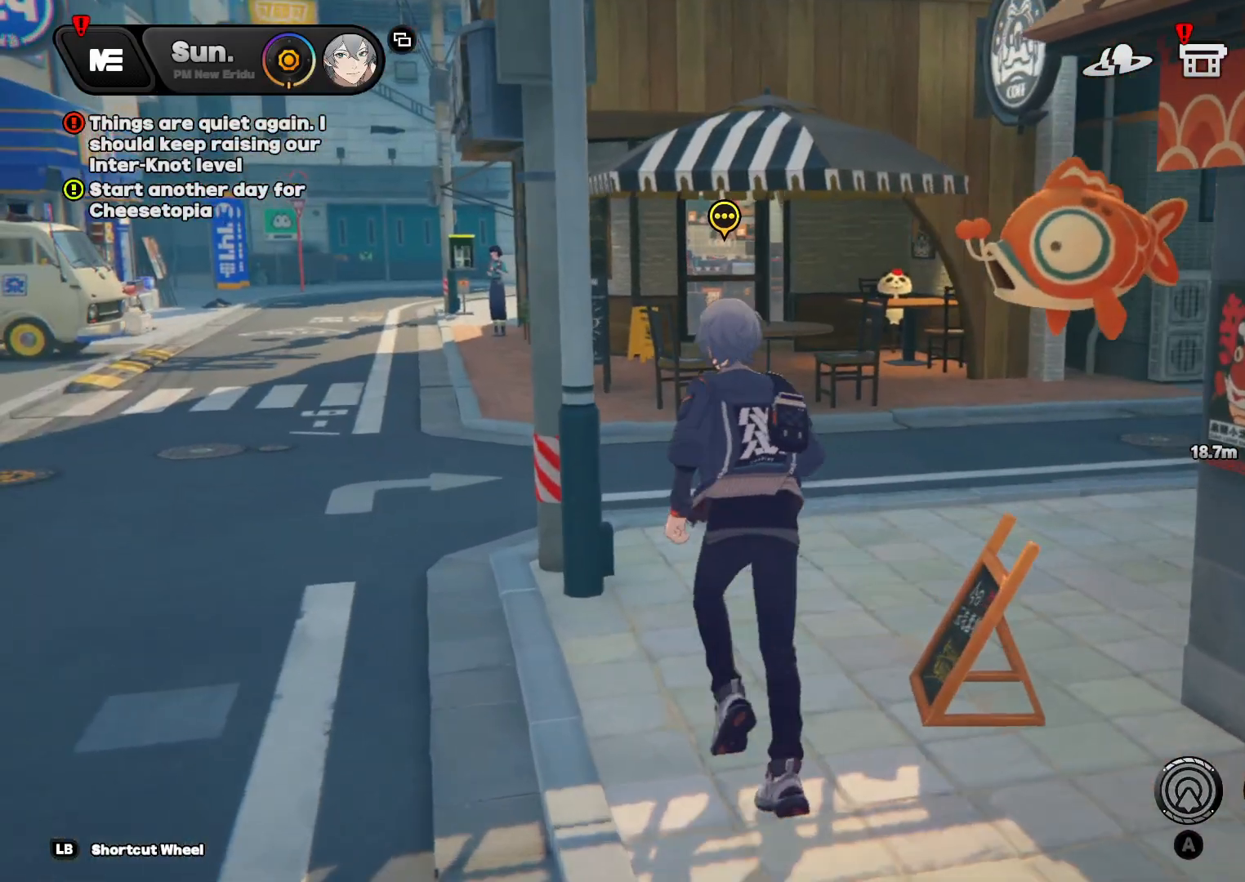
{"buttons": [], "left_stick": "up", "right_stick": "center", "events": []}
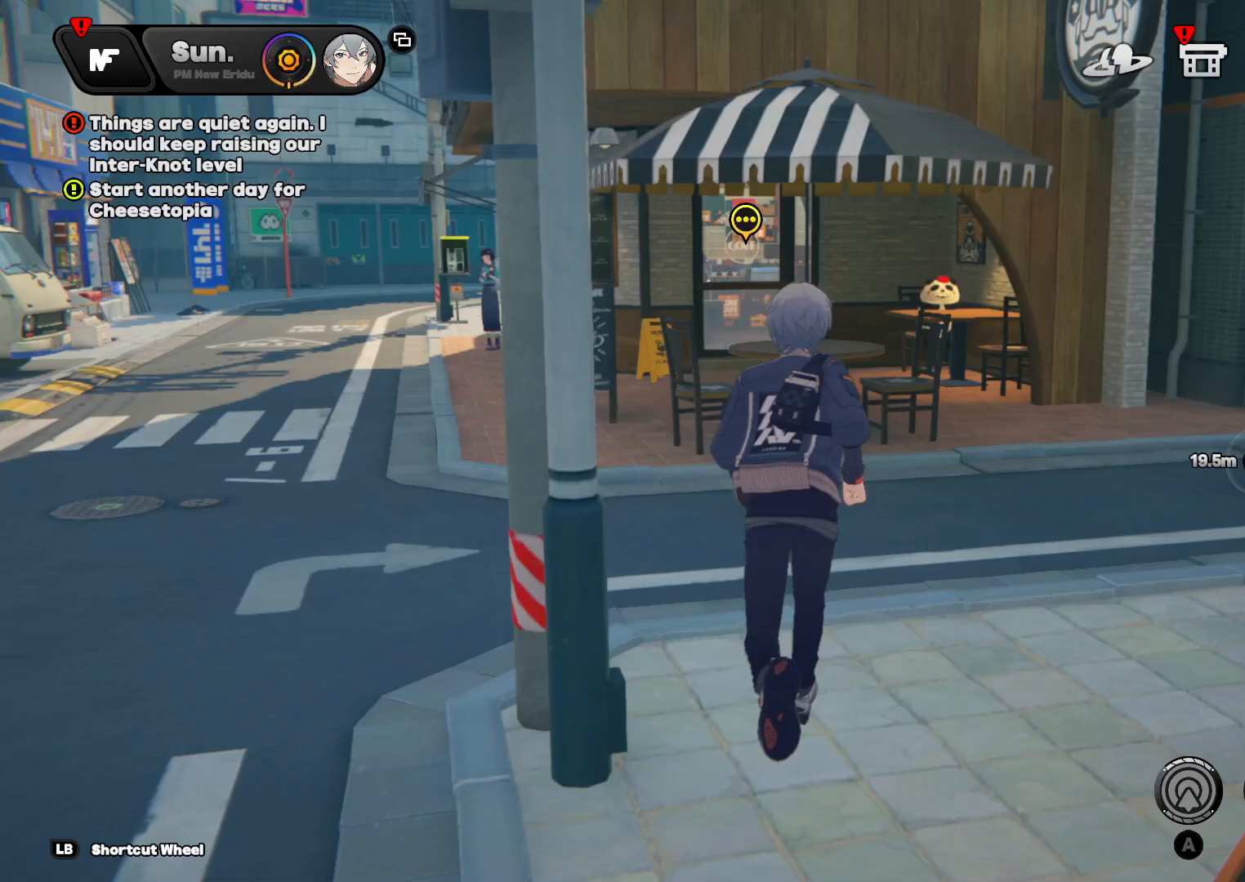
{"buttons": [], "left_stick": "up", "right_stick": "center", "events": []}
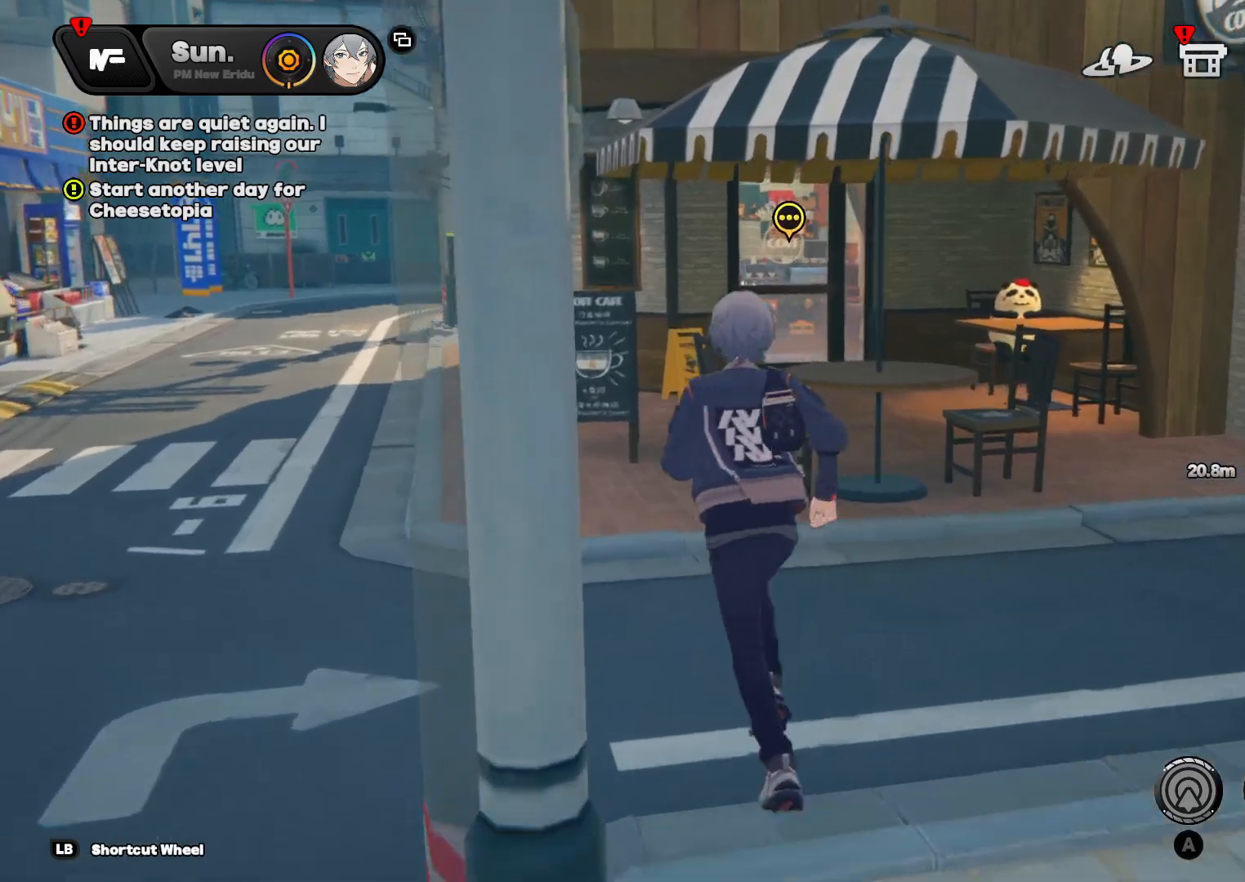
{"buttons": [], "left_stick": "up", "right_stick": "center", "events": []}
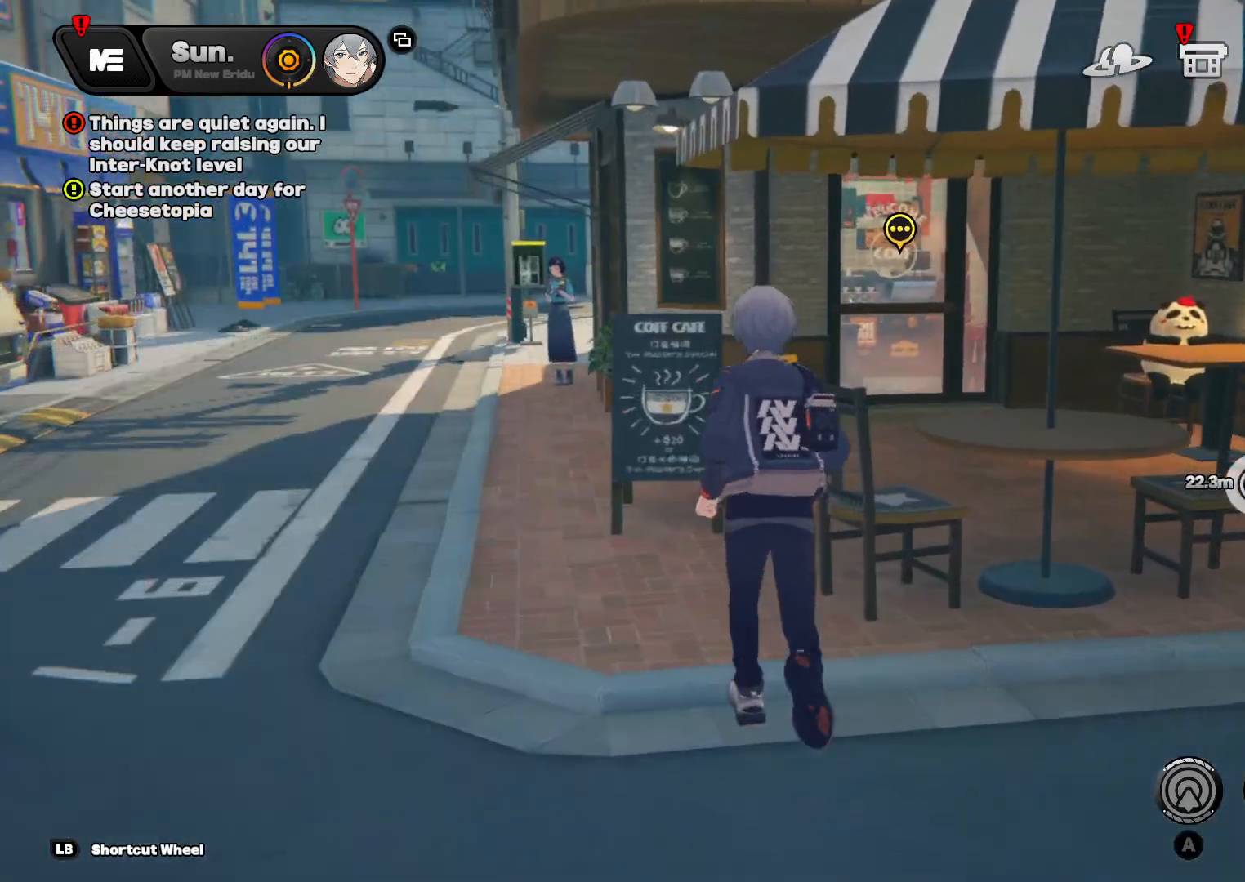
{"buttons": [], "left_stick": "up-right", "right_stick": "right", "events": [[433, "left_stick", "up-right"], [433, "right_stick", "right"]]}
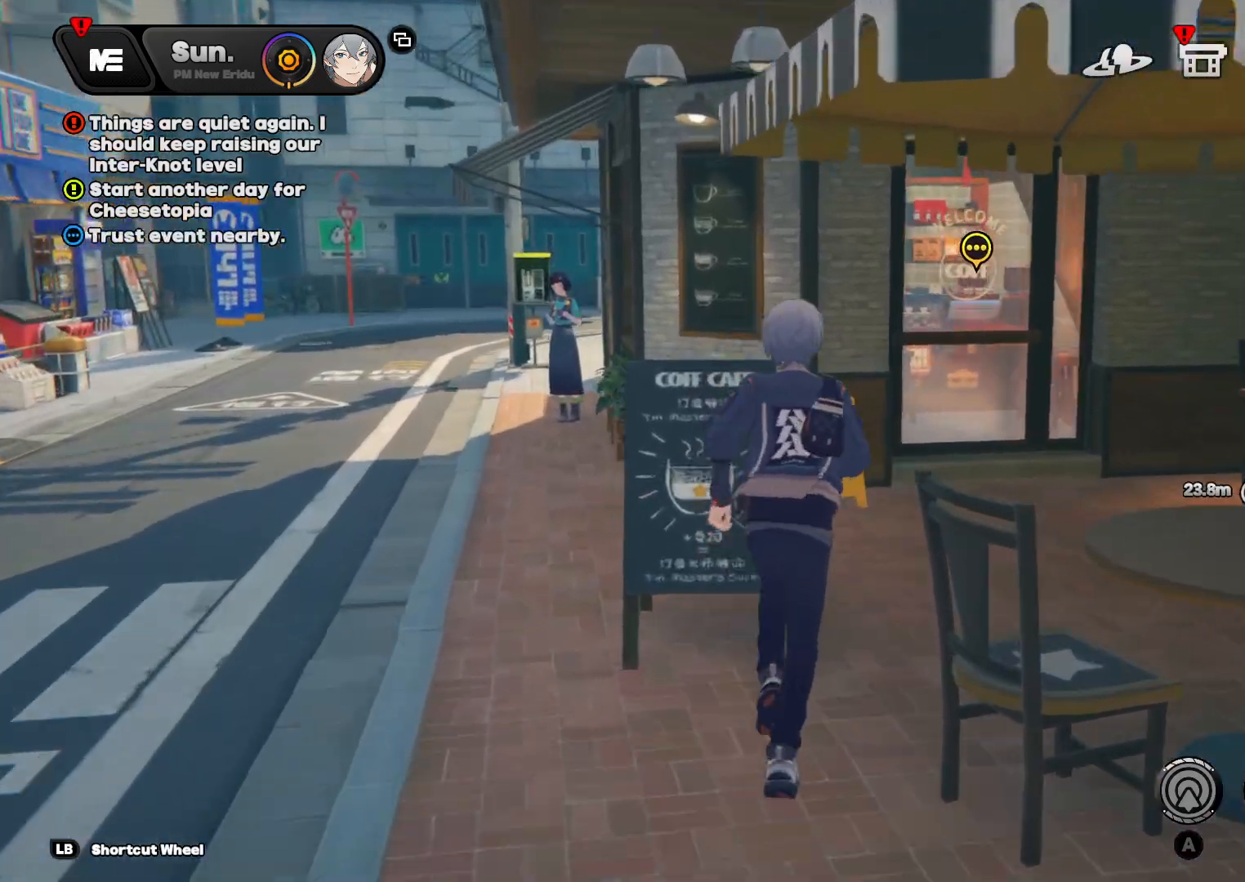
{"buttons": [], "left_stick": "up", "right_stick": "center", "events": [[67, "right_stick", "center"], [133, "left_stick", "up"]]}